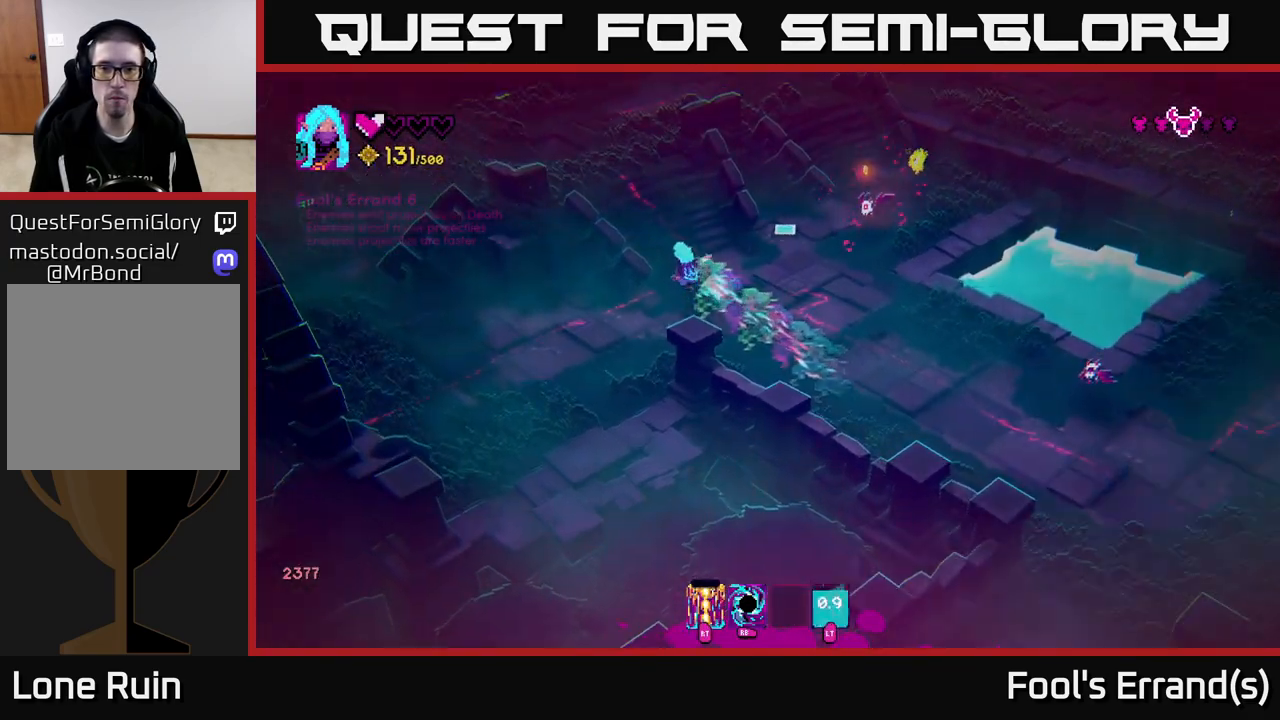
Gameplay with a controller (Xbox layout); each line is a JSON object with the inputs held at the frame after it. "events" lists button and stick changes between this image and that frame as [ms after this image, input, new state], when the widget could be followed in between. Not read: L3 R3.
{"buttons": ["L2"], "left_stick": "down-left", "right_stick": "down-right", "events": [[100, "left_stick", "center"], [117, "right_stick", "up-right"], [183, "left_stick", "down-left"], [200, "R2", "down"], [317, "R2", "up"], [367, "right_stick", "down-right"], [417, "L2", "down"]]}
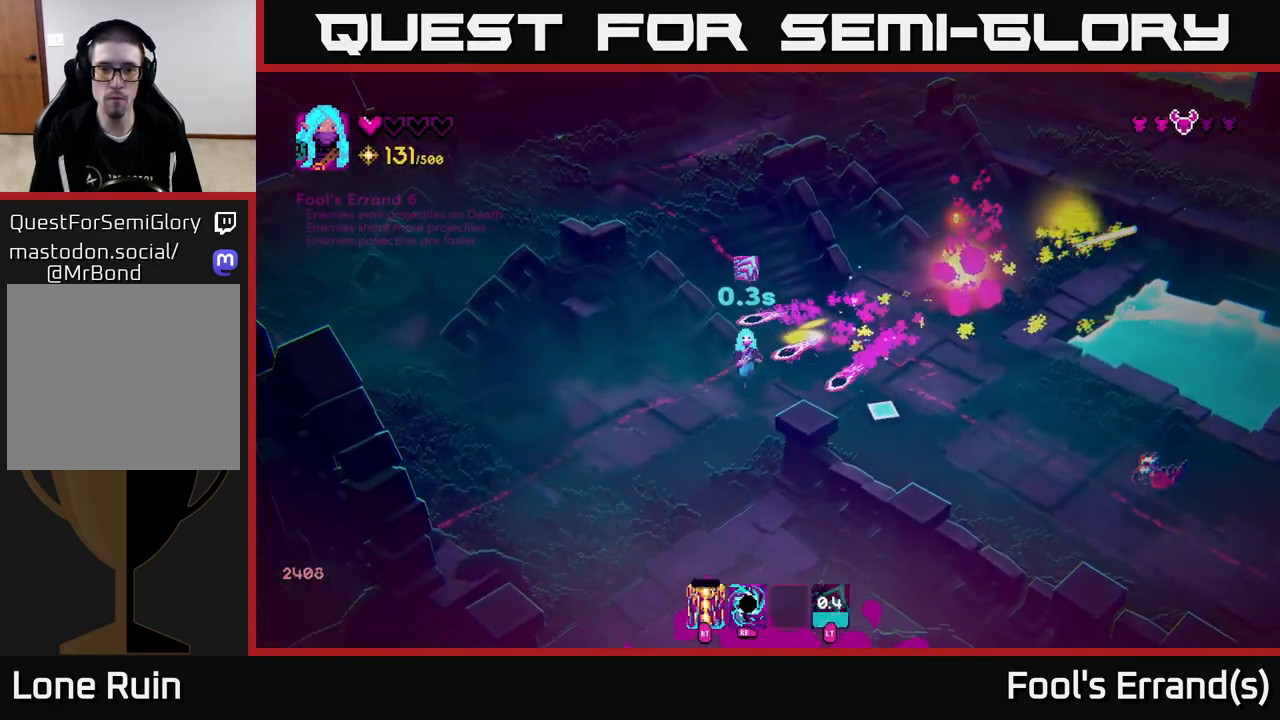
{"buttons": [], "left_stick": "down-right", "right_stick": "right", "events": [[50, "L2", "up"], [183, "right_stick", "right"], [417, "left_stick", "down-right"]]}
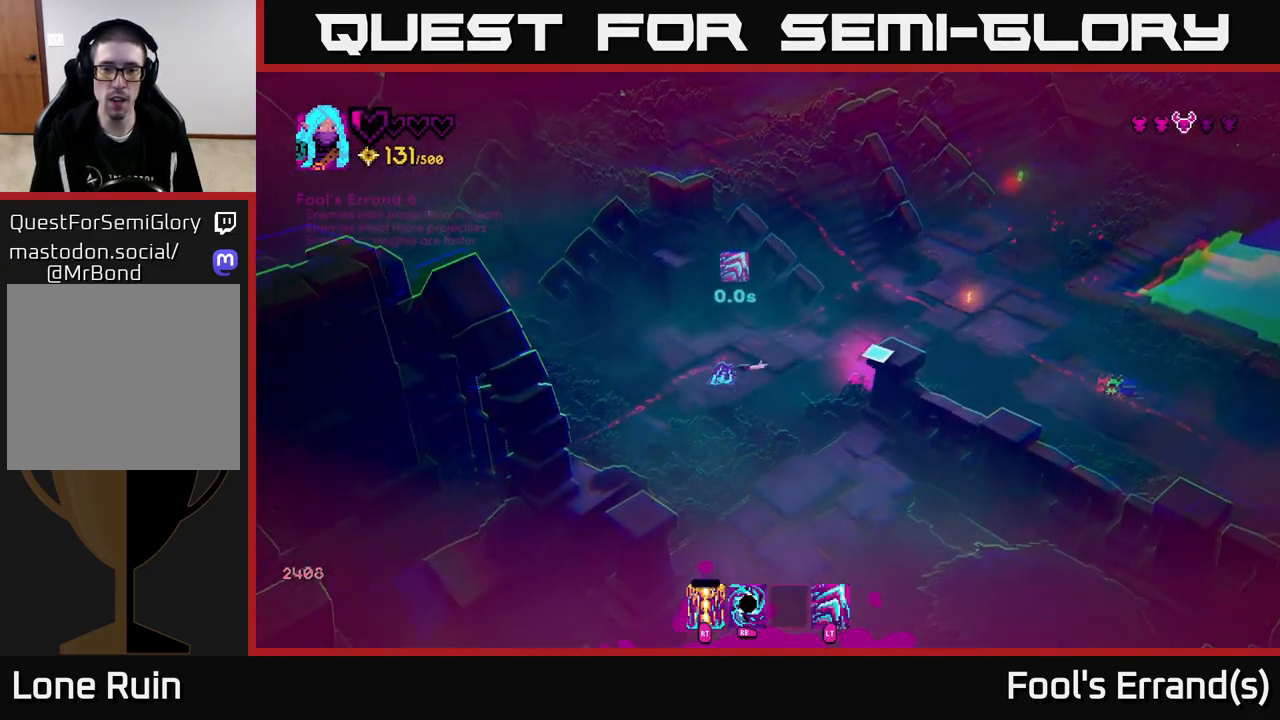
{"buttons": [], "left_stick": "up-right", "right_stick": "right", "events": [[50, "left_stick", "up-right"], [217, "R2", "down"], [317, "R2", "up"]]}
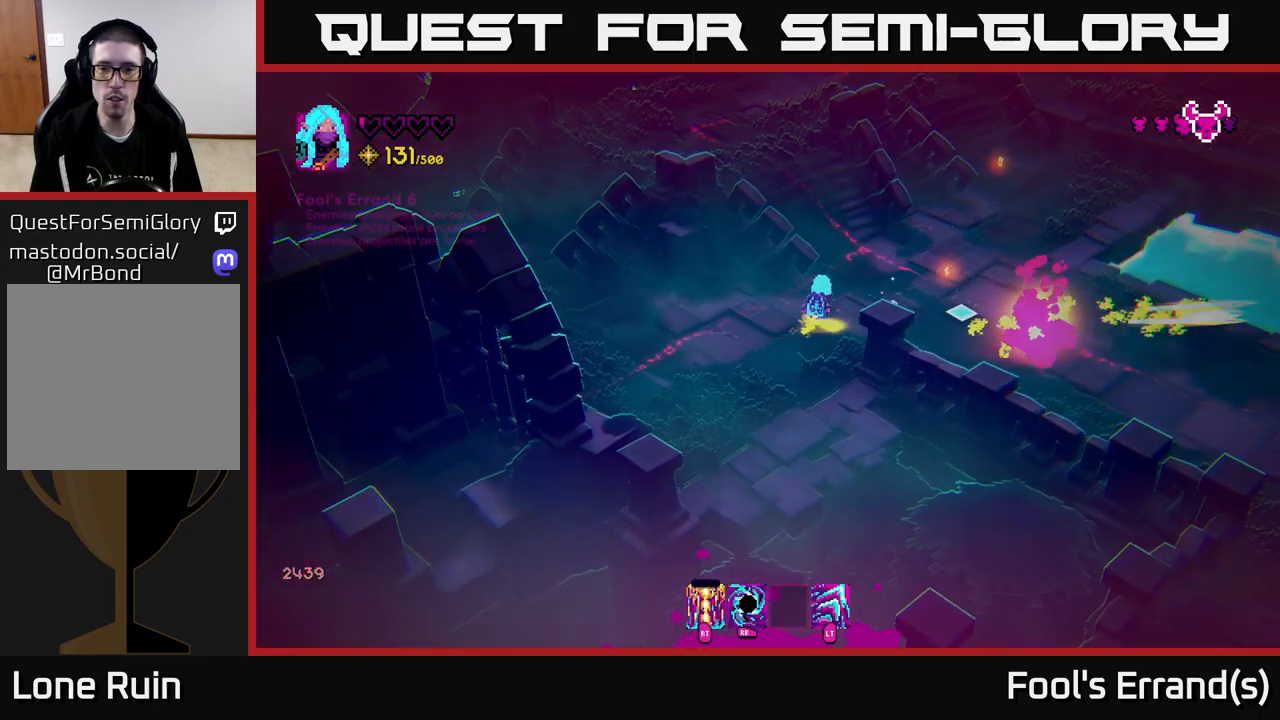
{"buttons": [], "left_stick": "right", "right_stick": "right", "events": [[17, "L2", "down"], [167, "L2", "up"], [167, "left_stick", "right"]]}
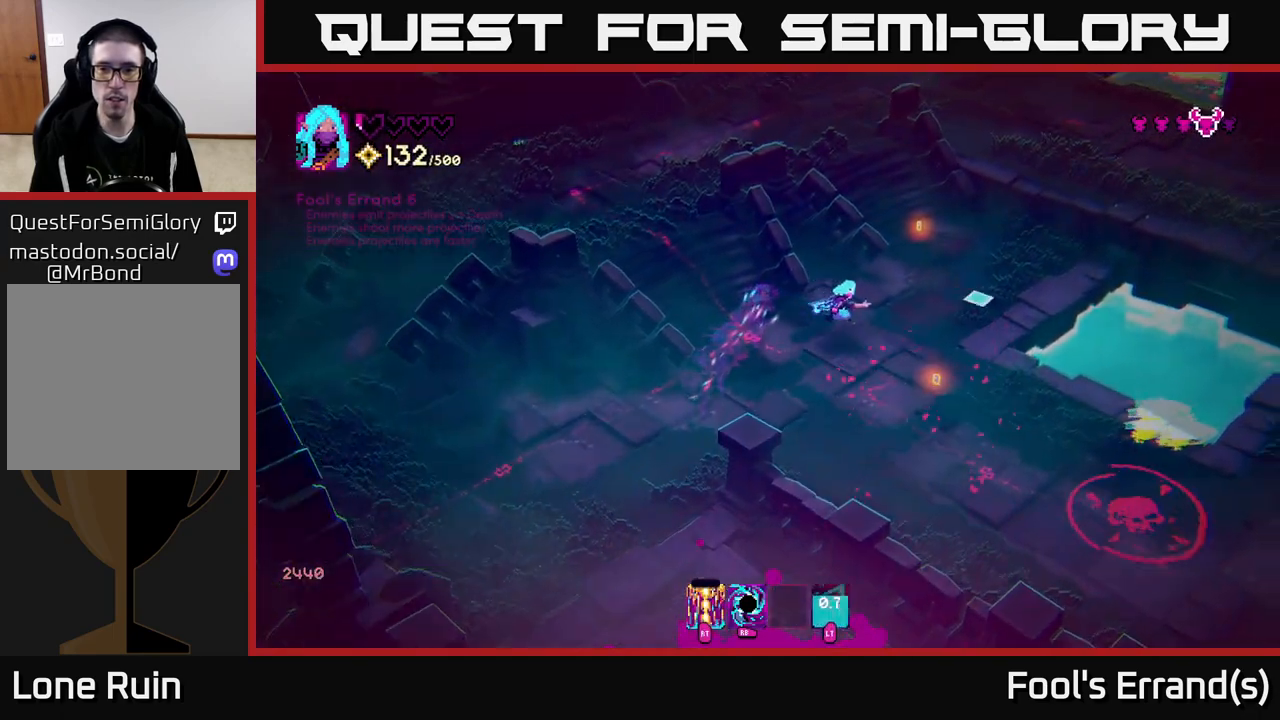
{"buttons": [], "left_stick": "up", "right_stick": "down-right", "events": [[50, "left_stick", "down-right"], [100, "right_stick", "down-right"], [267, "left_stick", "up"], [267, "right_stick", "right"], [383, "right_stick", "down-right"]]}
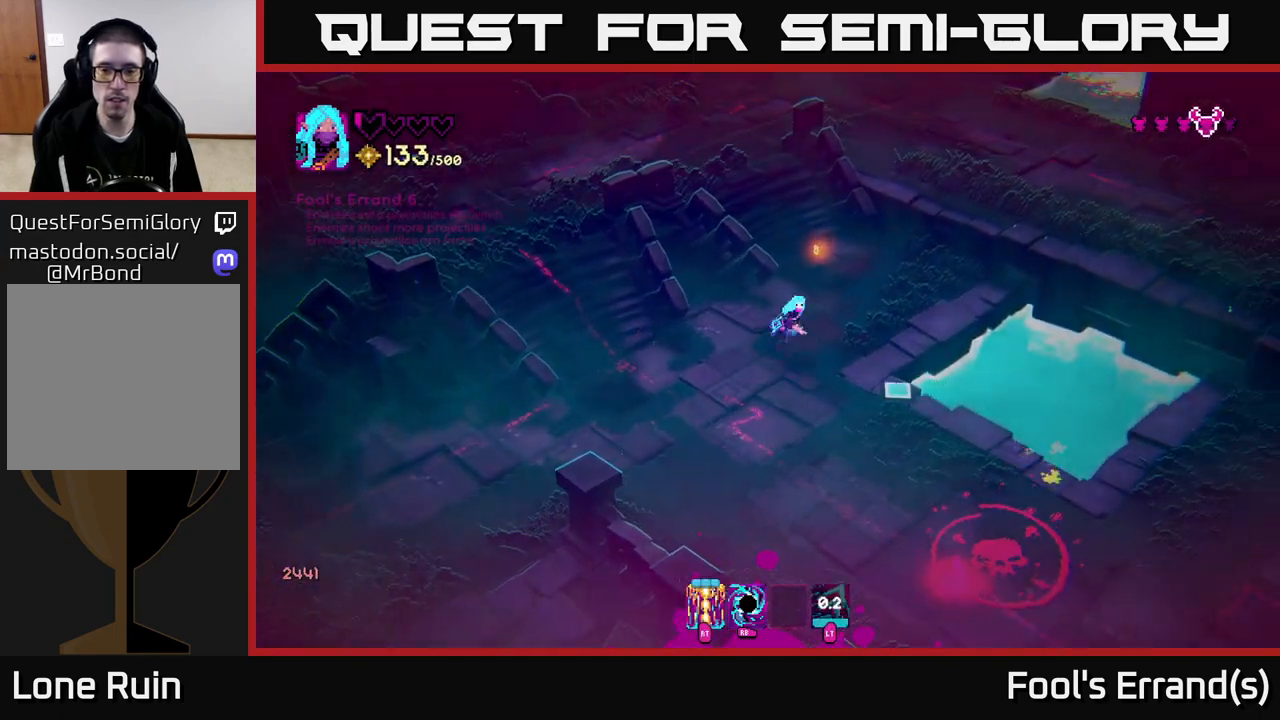
{"buttons": [], "left_stick": "down", "right_stick": "down-right", "events": [[267, "left_stick", "right"], [317, "left_stick", "down"]]}
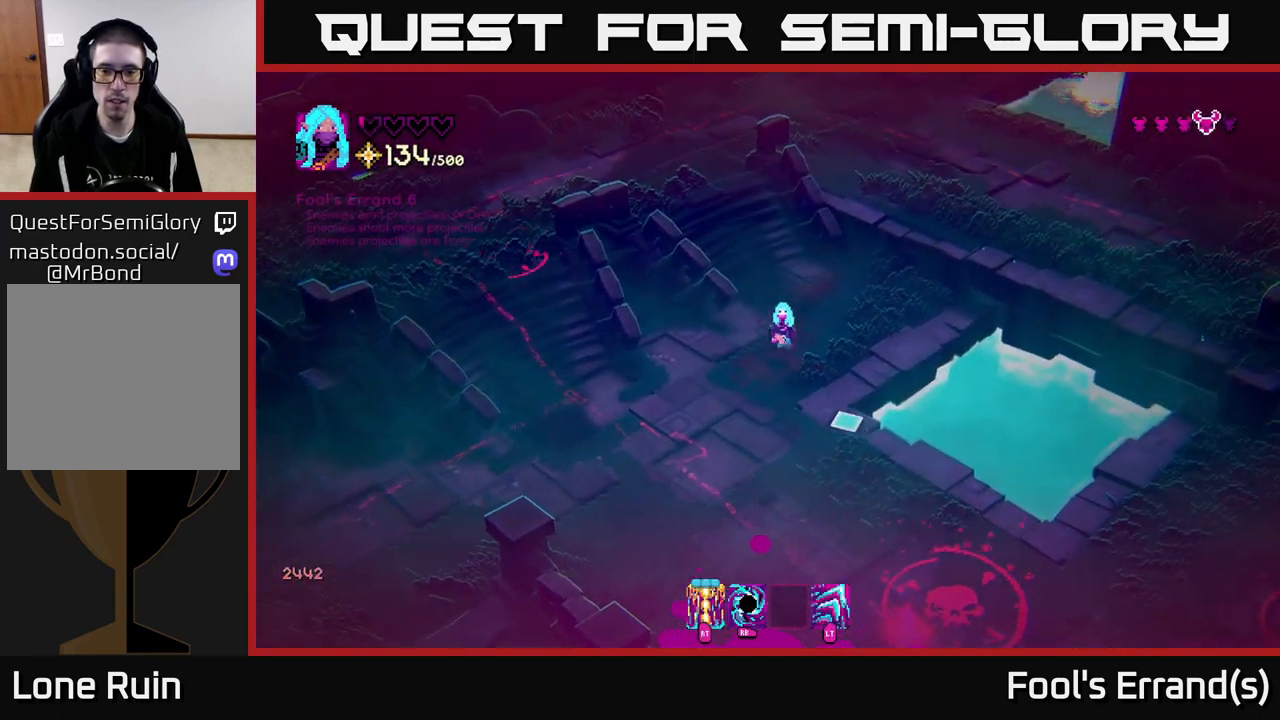
{"buttons": ["R2"], "left_stick": "down-left", "right_stick": "down-right", "events": [[150, "left_stick", "down-left"], [433, "R2", "down"]]}
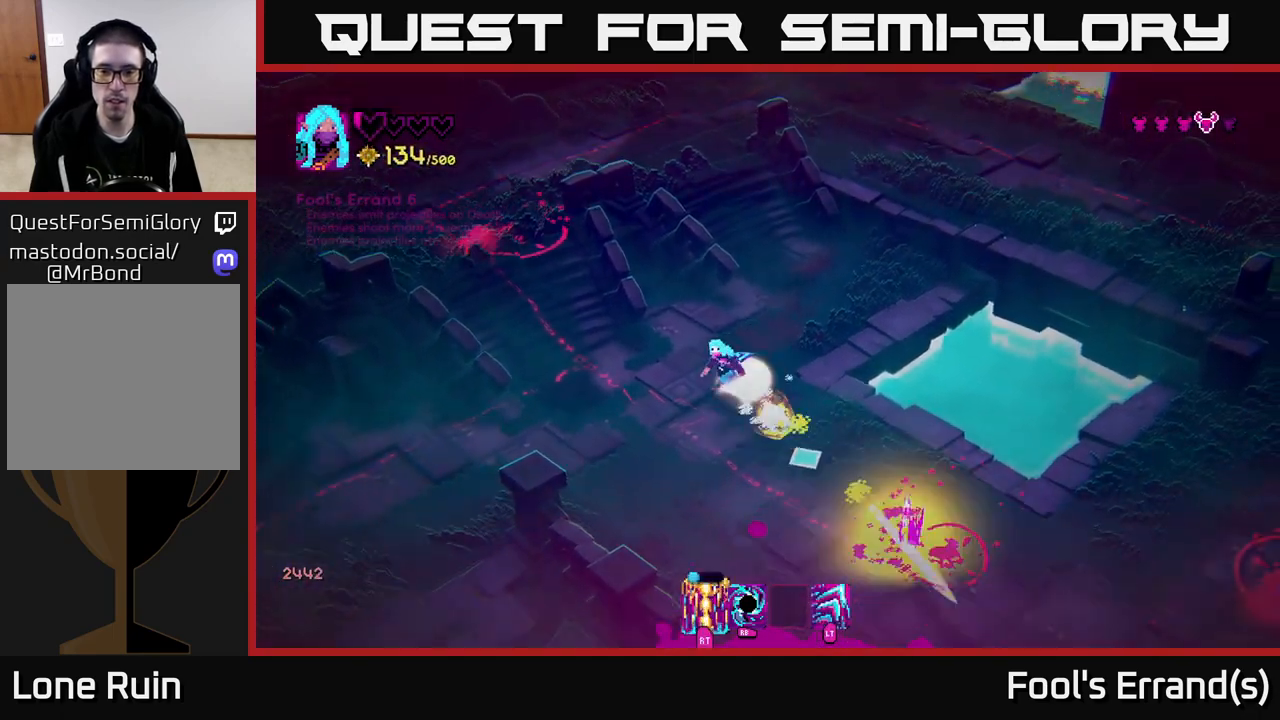
{"buttons": [], "left_stick": "down-right", "right_stick": "right", "events": [[33, "R2", "up"], [367, "right_stick", "right"], [483, "left_stick", "down-right"]]}
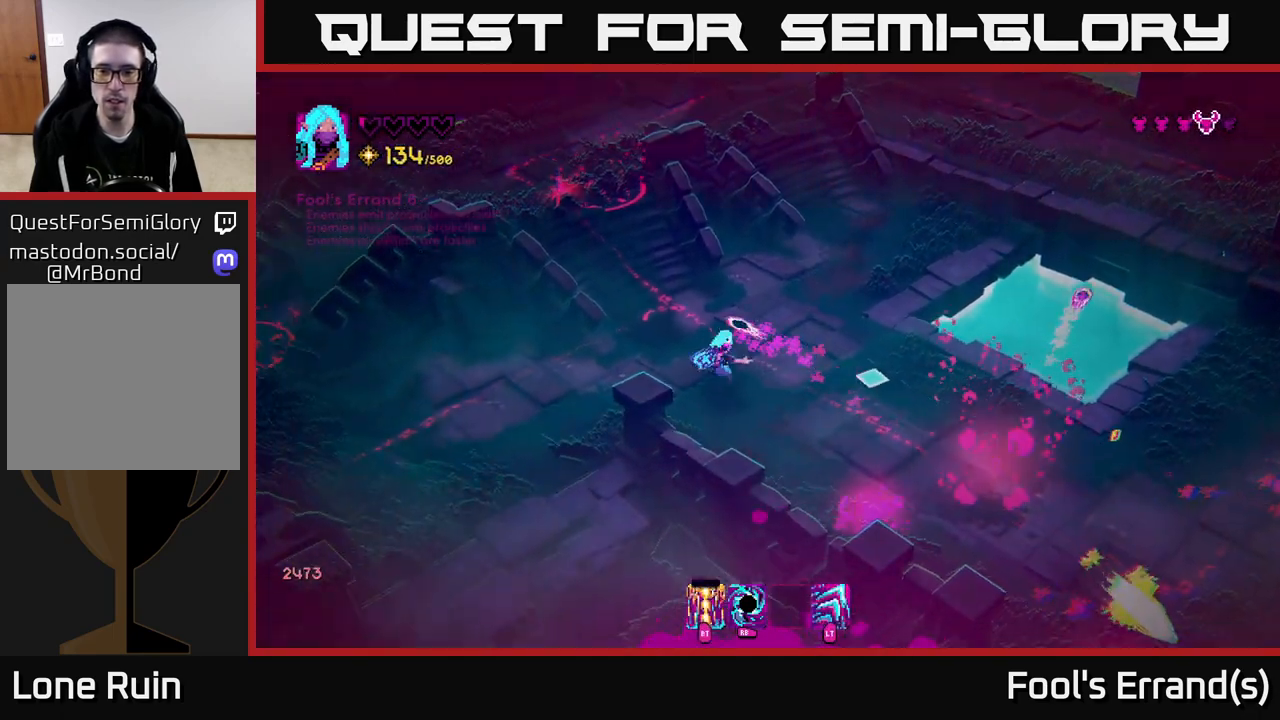
{"buttons": [], "left_stick": "right", "right_stick": "right", "events": [[17, "left_stick", "down"], [200, "left_stick", "right"]]}
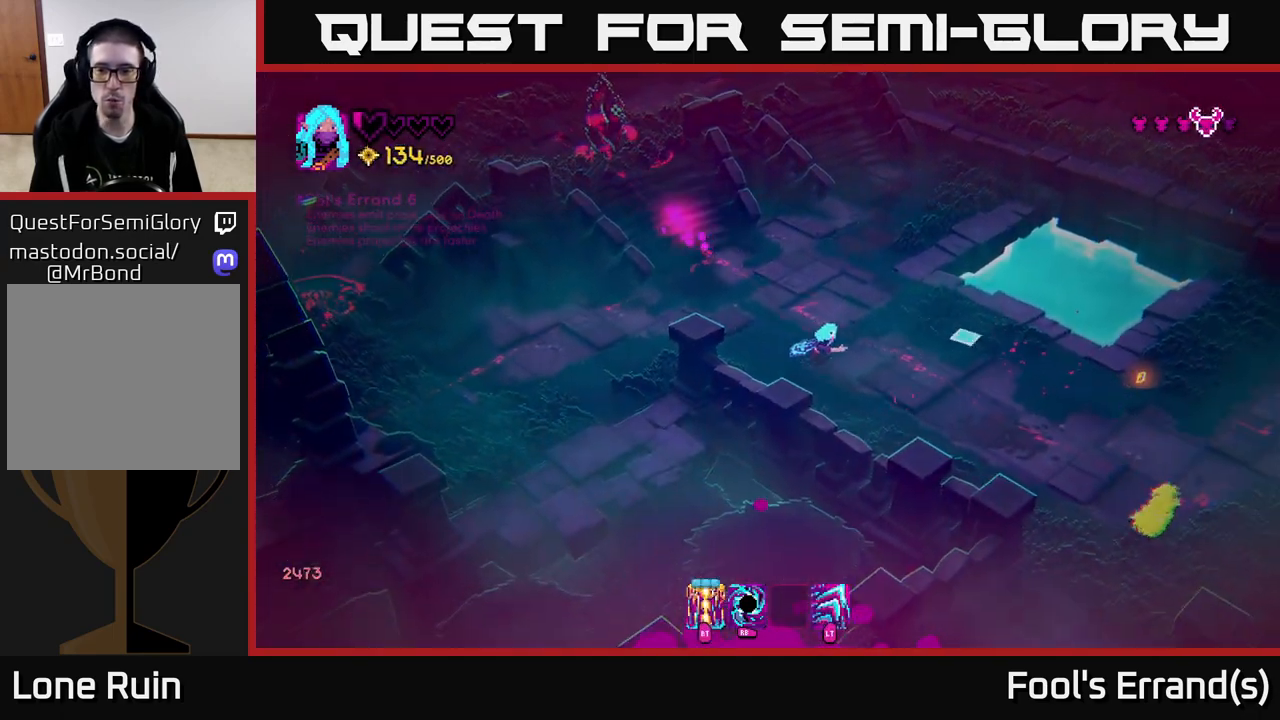
{"buttons": [], "left_stick": "right", "right_stick": "right", "events": []}
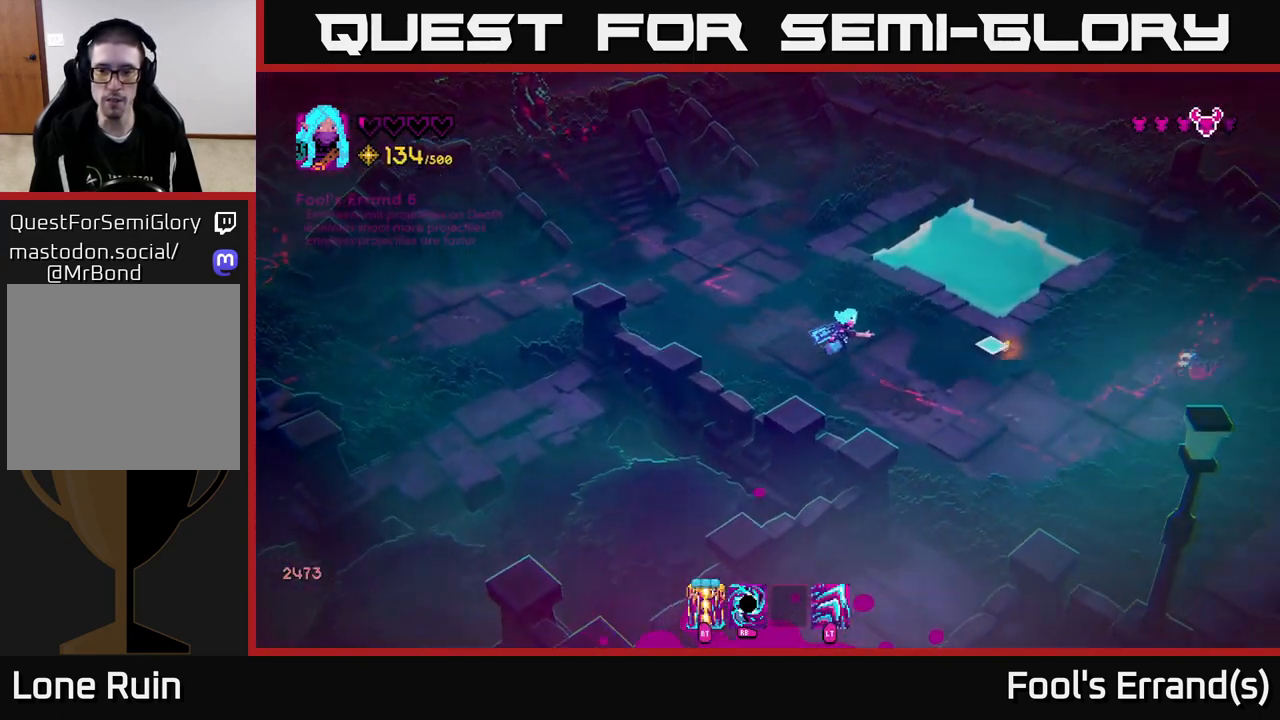
{"buttons": [], "left_stick": "left", "right_stick": "right", "events": [[150, "left_stick", "center"], [183, "R2", "down"], [267, "left_stick", "down-left"], [283, "R2", "up"], [450, "left_stick", "left"]]}
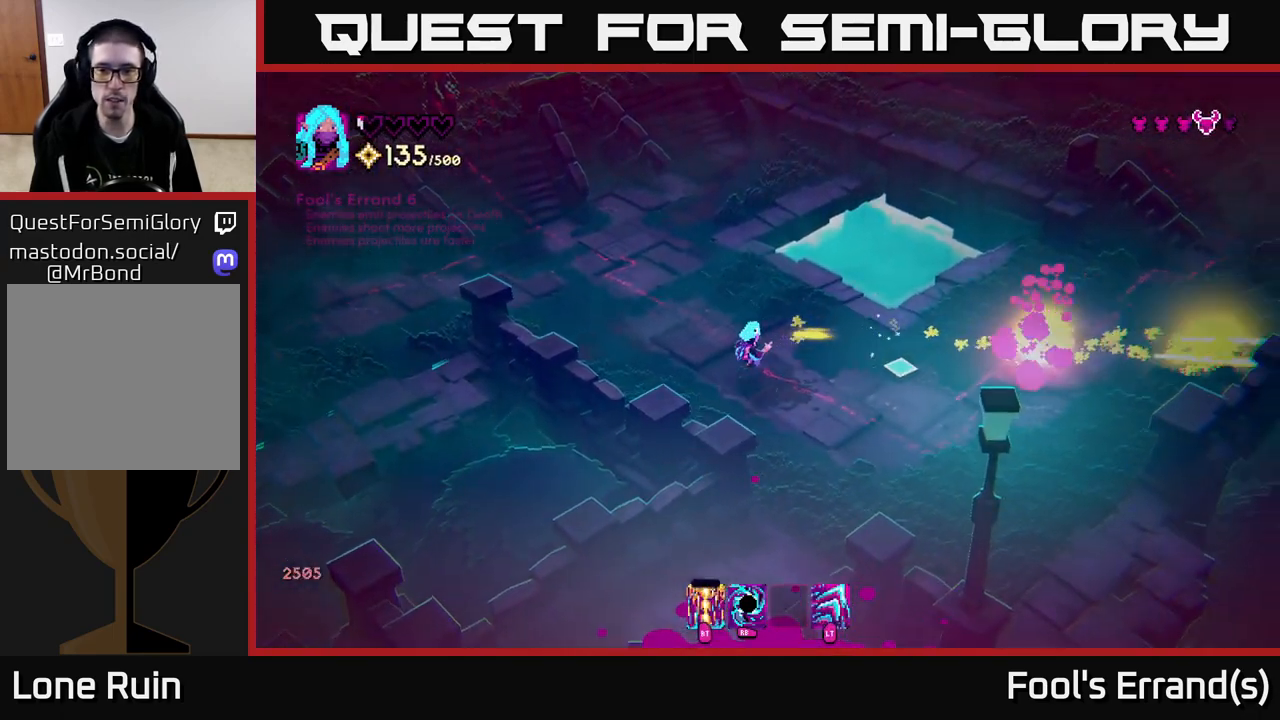
{"buttons": [], "left_stick": "right", "right_stick": "up-left", "events": [[133, "left_stick", "down"], [200, "left_stick", "right"], [267, "L2", "down"], [417, "L2", "up"], [433, "right_stick", "up-left"]]}
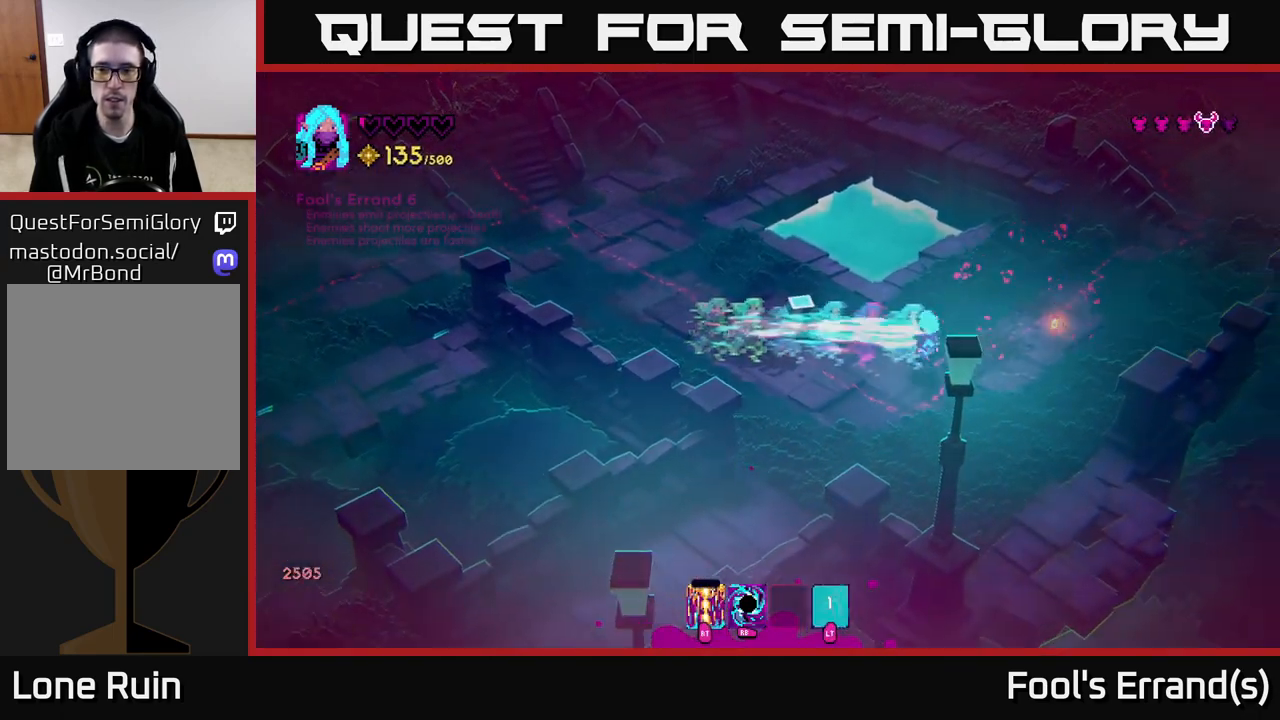
{"buttons": [], "left_stick": "up-left", "right_stick": "up-left", "events": [[83, "left_stick", "up-left"]]}
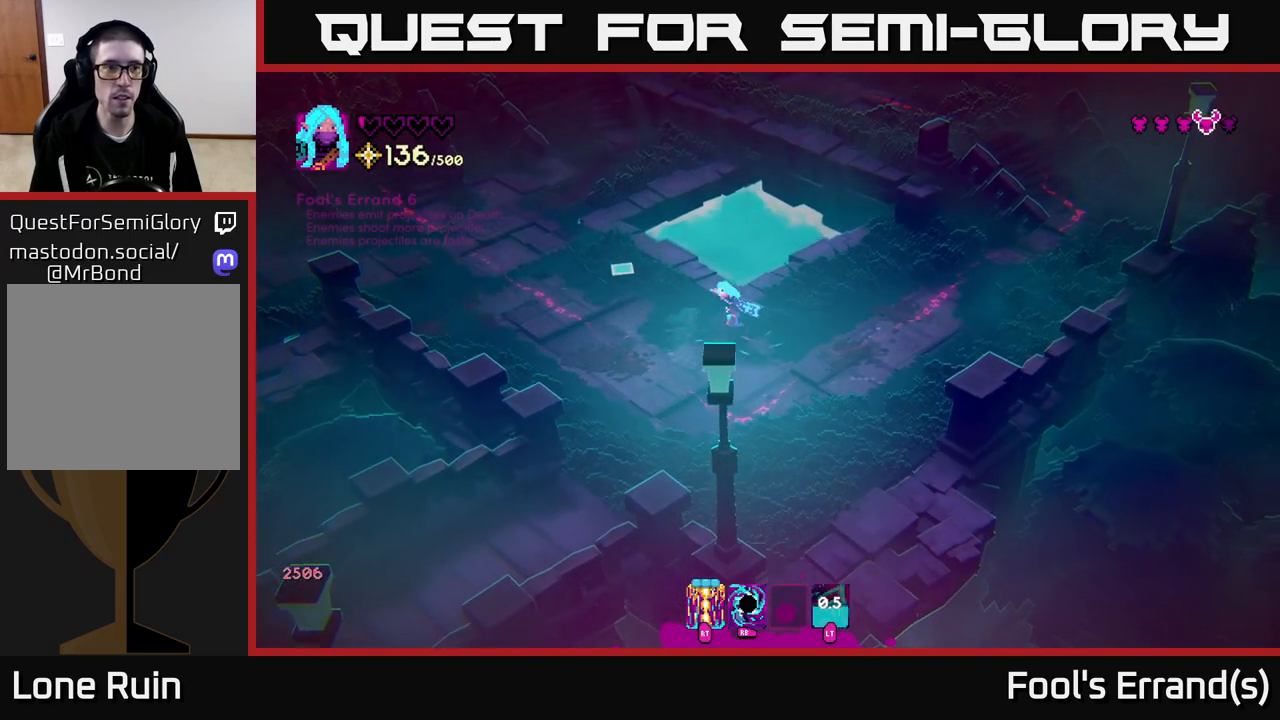
{"buttons": [], "left_stick": "left", "right_stick": "up-left", "events": [[350, "left_stick", "left"]]}
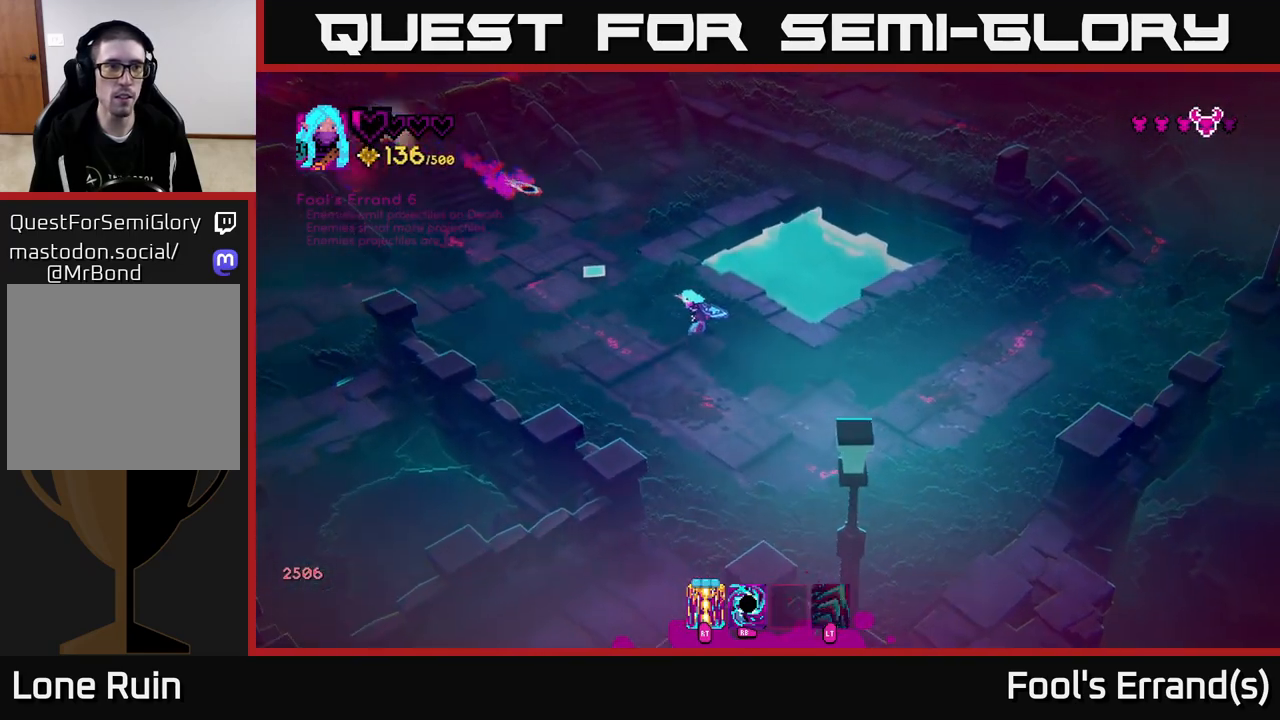
{"buttons": [], "left_stick": "down-right", "right_stick": "up-left", "events": [[133, "left_stick", "down"], [283, "left_stick", "down-right"]]}
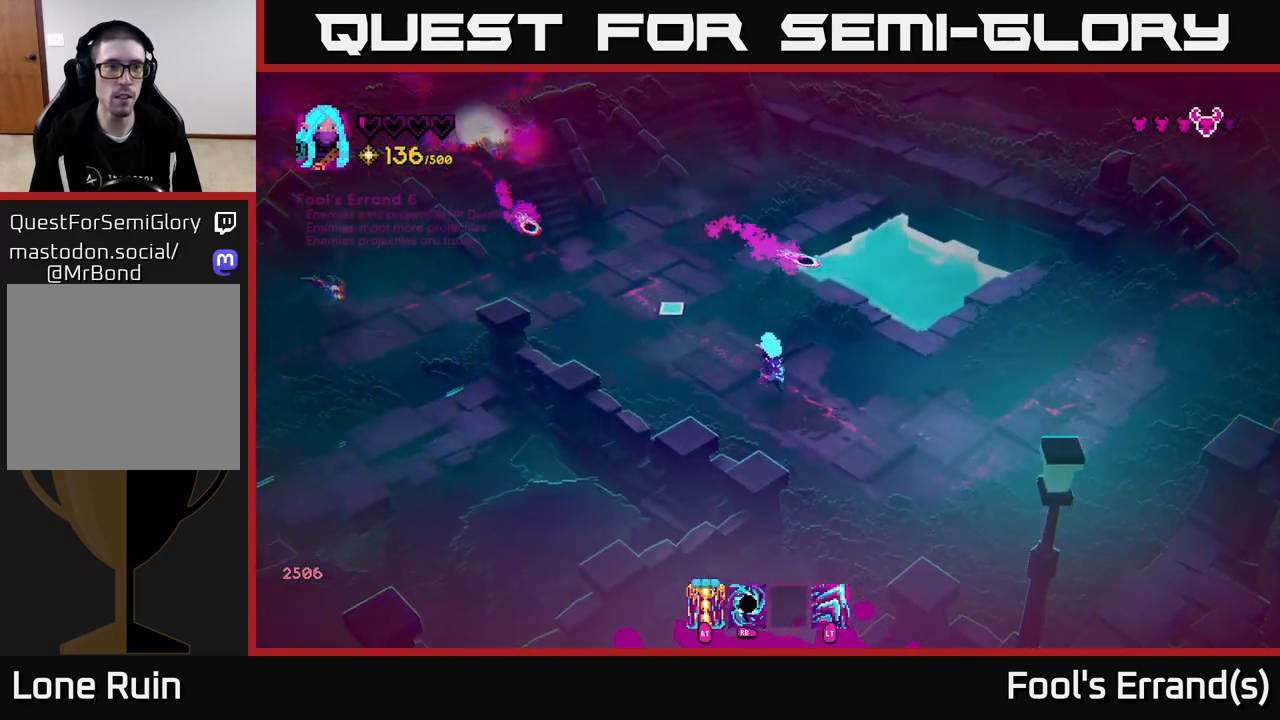
{"buttons": ["R2"], "left_stick": "up-left", "right_stick": "left", "events": [[100, "left_stick", "up-left"], [183, "left_stick", "up"], [400, "left_stick", "up-left"], [417, "right_stick", "left"], [467, "R2", "down"]]}
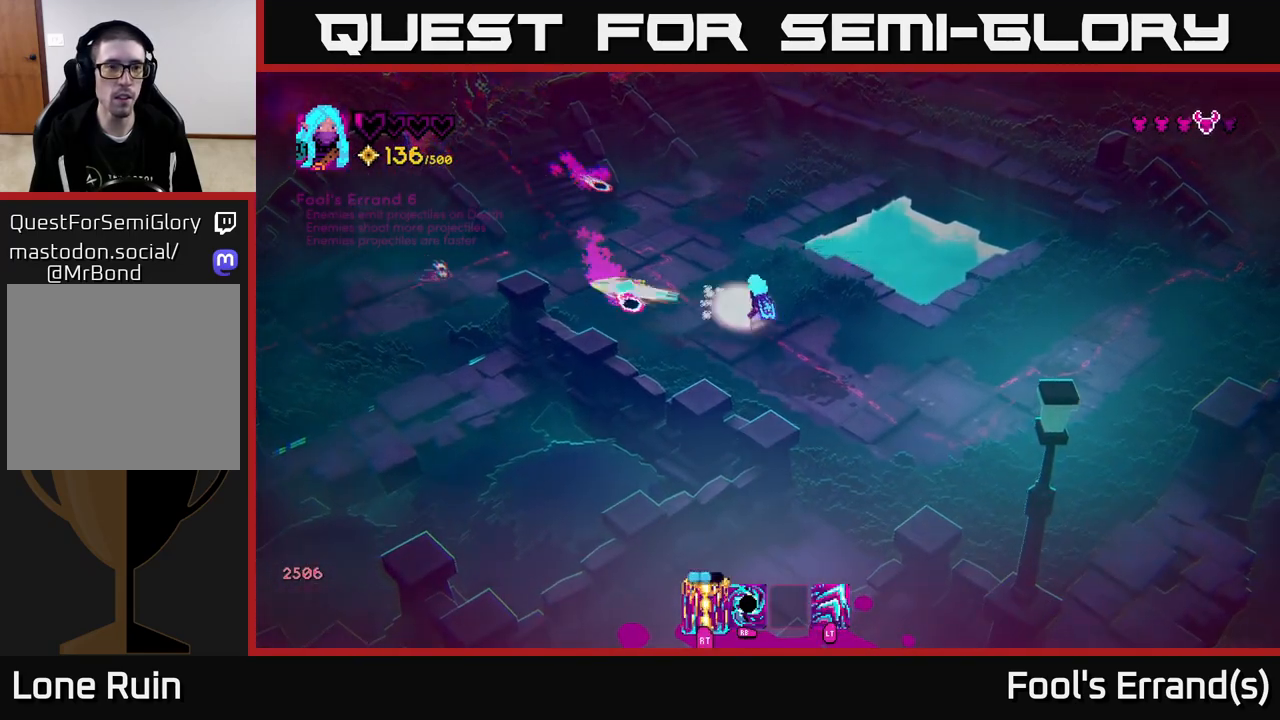
{"buttons": [], "left_stick": "down-left", "right_stick": "left", "events": [[67, "R2", "up"], [100, "left_stick", "down-right"], [150, "left_stick", "down"], [367, "left_stick", "down-left"]]}
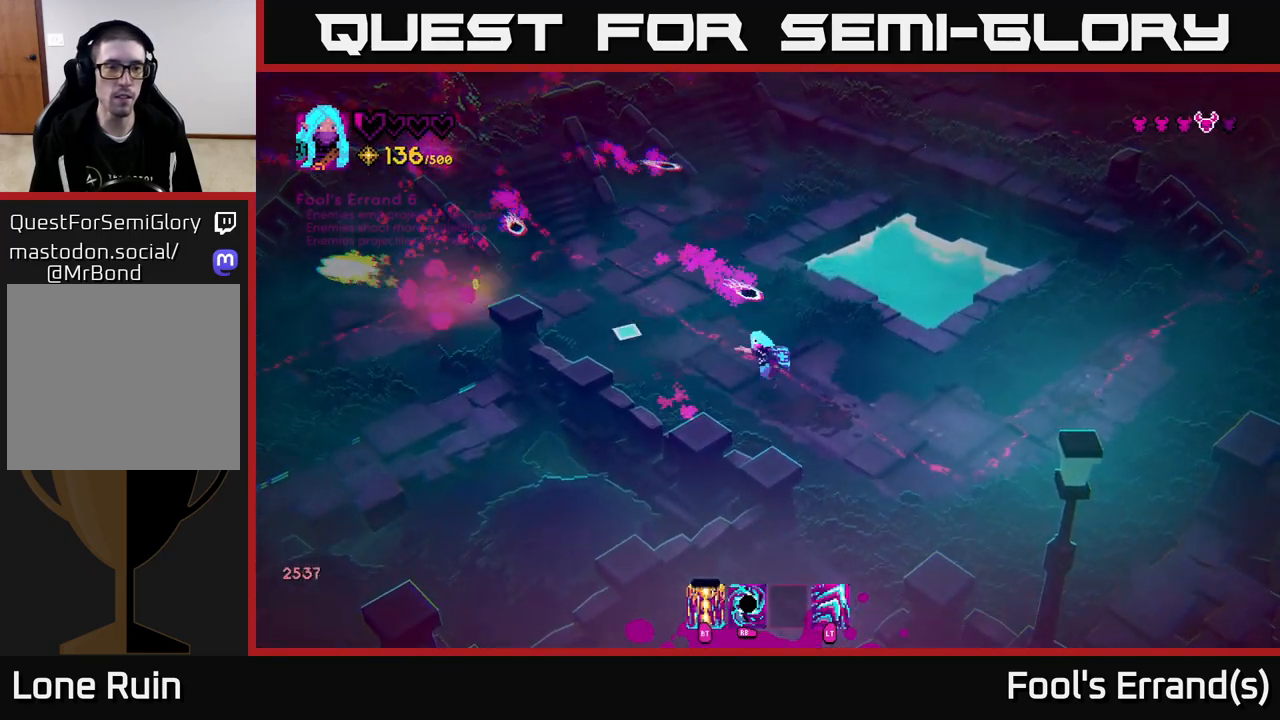
{"buttons": [], "left_stick": "up", "right_stick": "left", "events": [[17, "left_stick", "left"], [250, "left_stick", "up"]]}
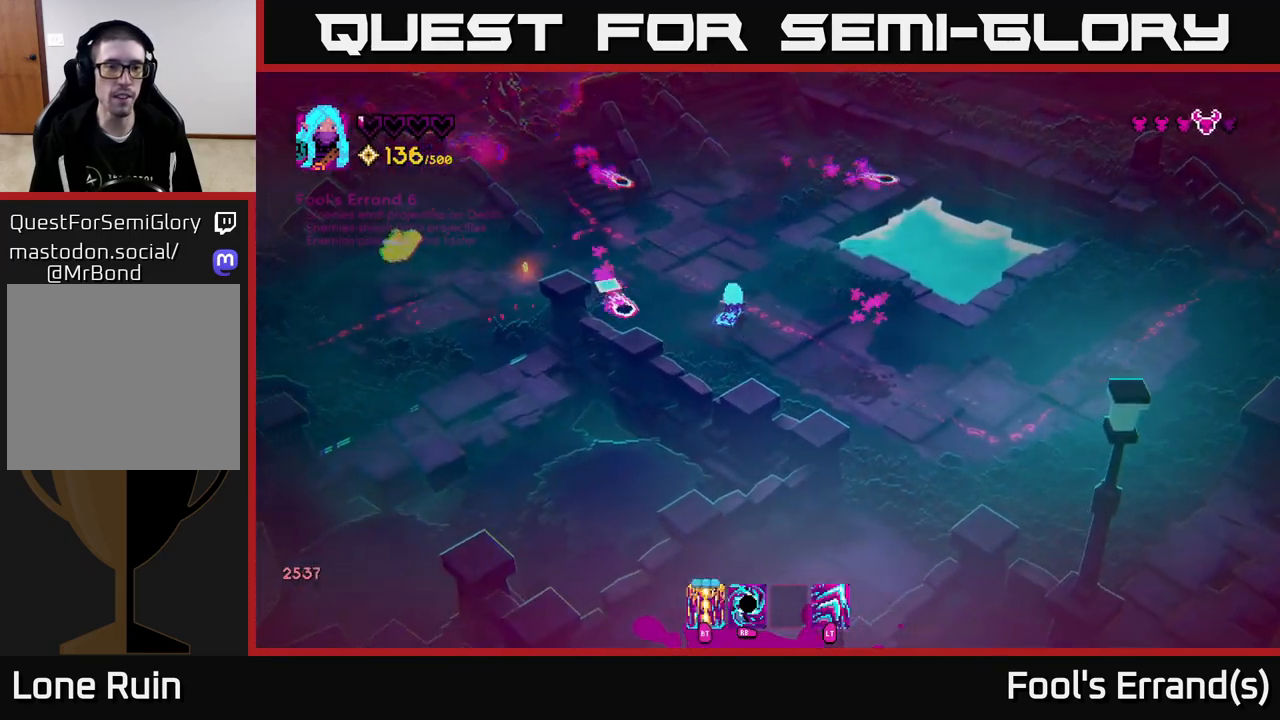
{"buttons": [], "left_stick": "up-left", "right_stick": "up-left", "events": [[17, "left_stick", "up-left"], [67, "right_stick", "up-left"]]}
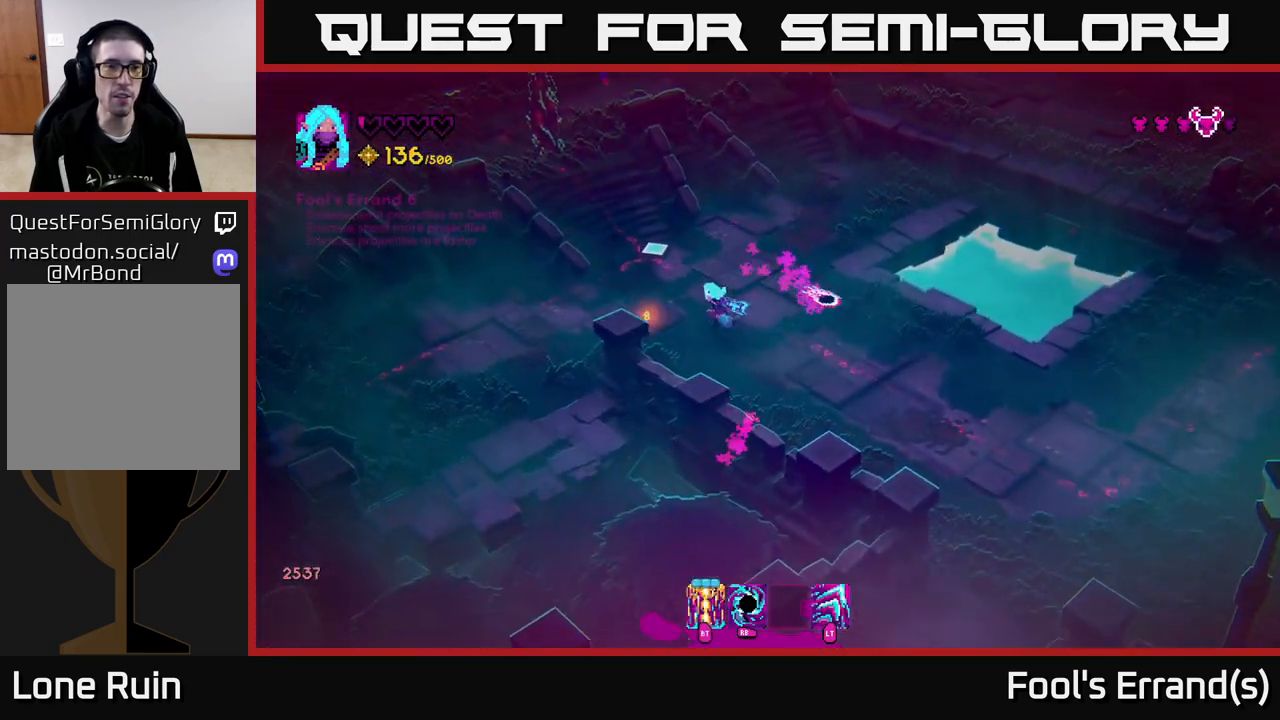
{"buttons": [], "left_stick": "up-right", "right_stick": "up-left", "events": [[283, "left_stick", "up-right"]]}
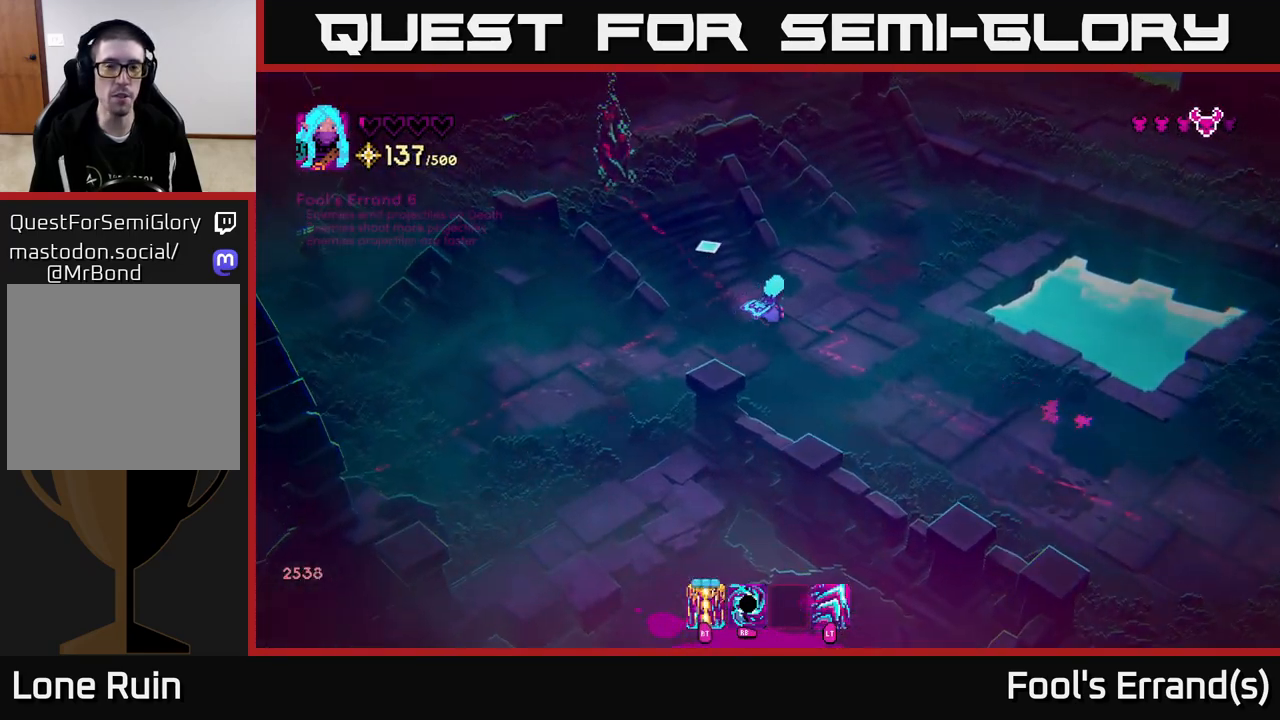
{"buttons": [], "left_stick": "up-right", "right_stick": "up-left", "events": []}
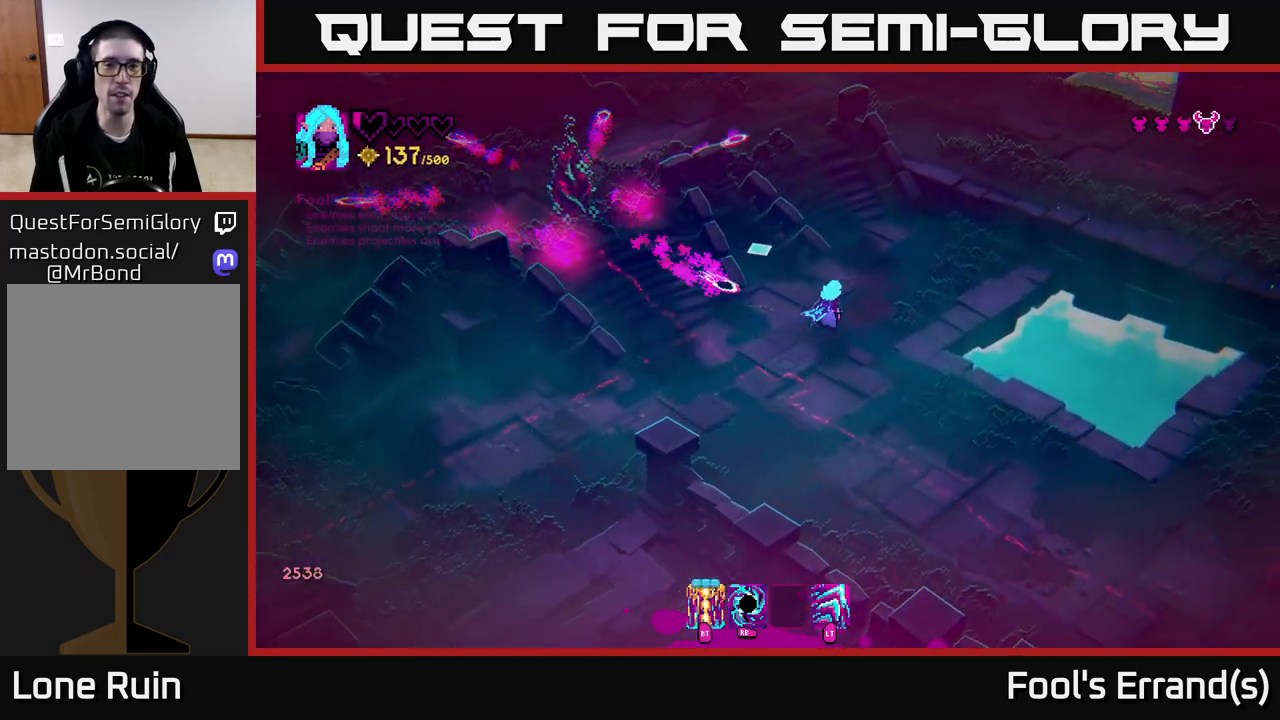
{"buttons": [], "left_stick": "up-right", "right_stick": "up-left", "events": []}
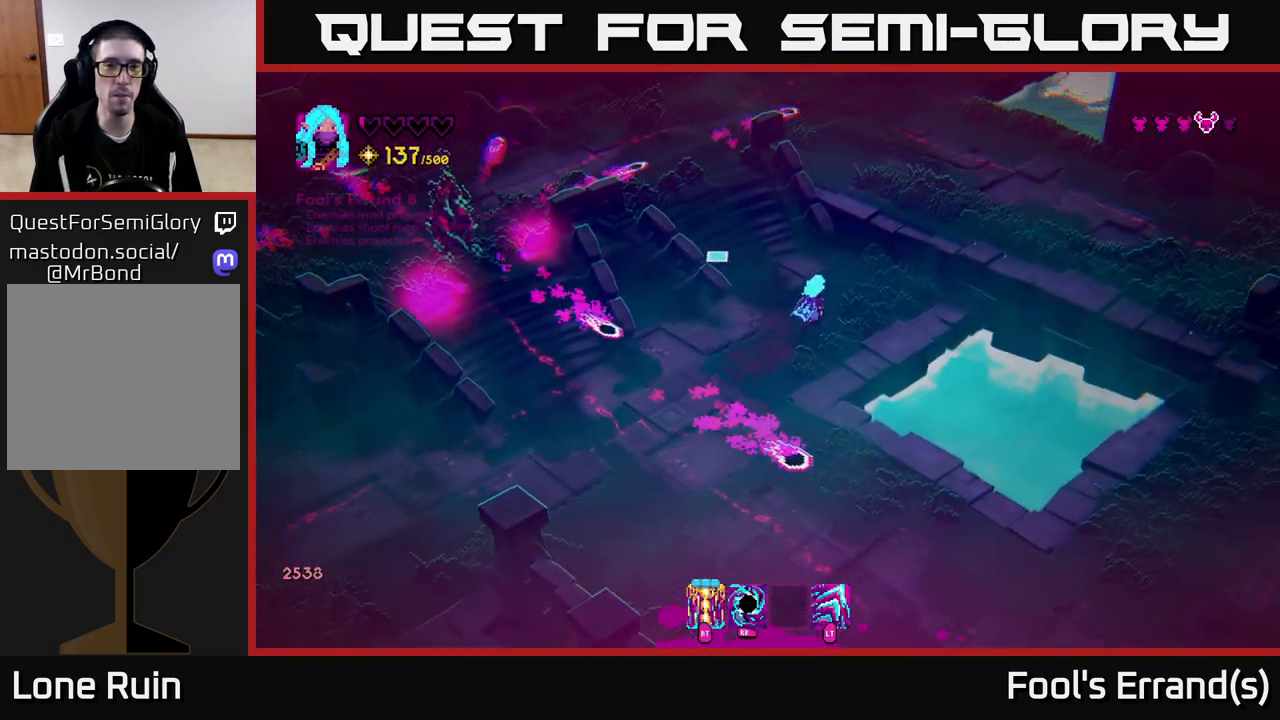
{"buttons": [], "left_stick": "left", "right_stick": "up-left", "events": [[267, "left_stick", "center"], [483, "left_stick", "left"]]}
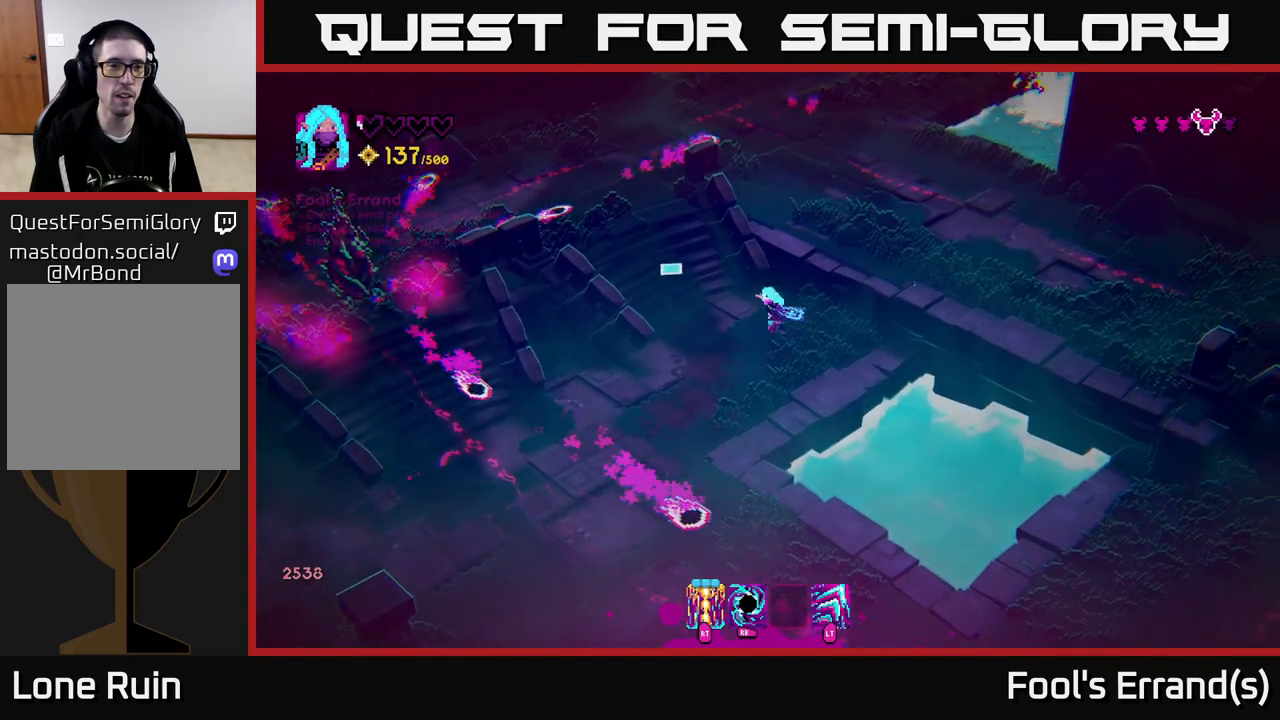
{"buttons": [], "left_stick": "center", "right_stick": "up-left", "events": [[183, "left_stick", "center"]]}
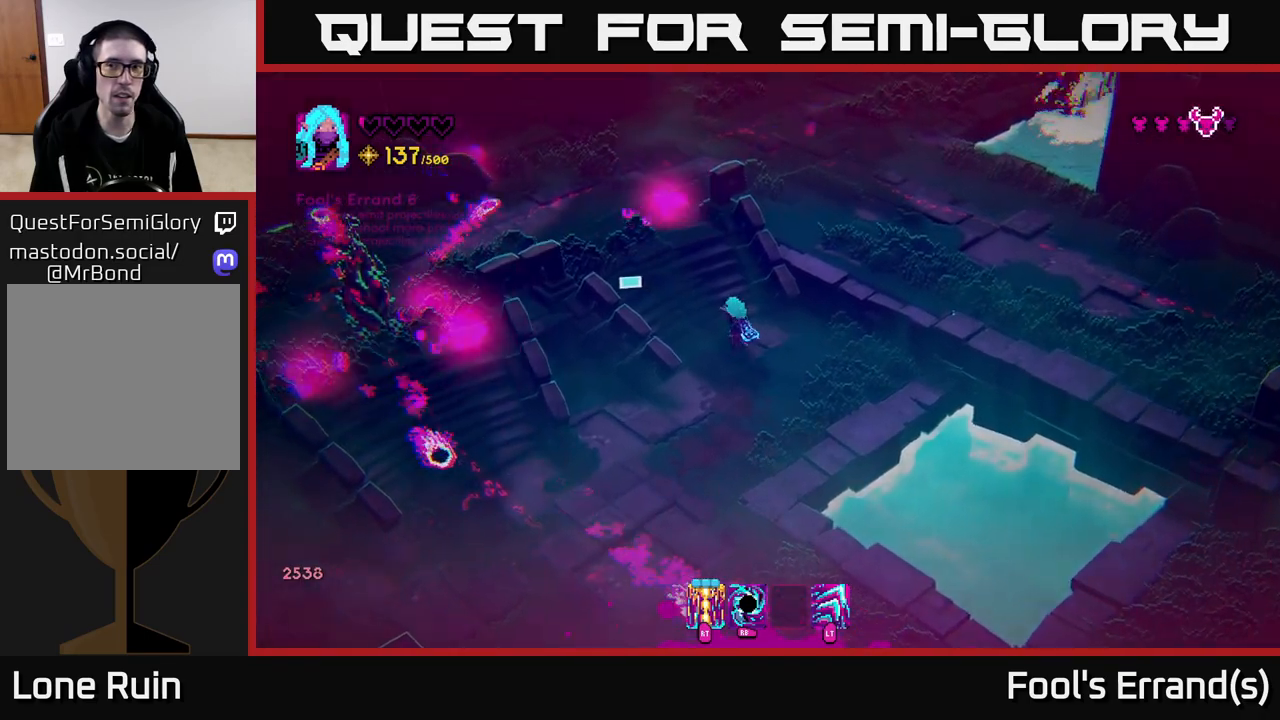
{"buttons": [], "left_stick": "up-left", "right_stick": "up-left", "events": [[17, "left_stick", "up-left"], [267, "left_stick", "center"], [467, "left_stick", "up-left"]]}
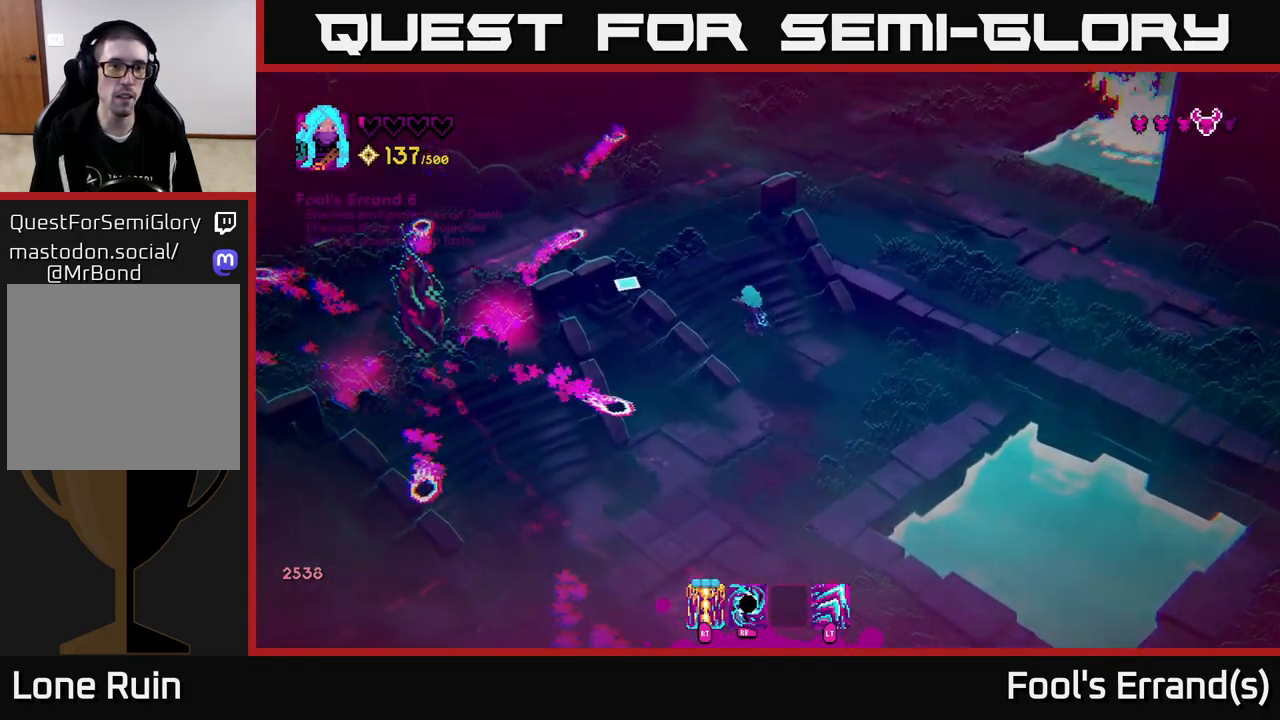
{"buttons": [], "left_stick": "up-left", "right_stick": "left", "events": [[17, "right_stick", "left"]]}
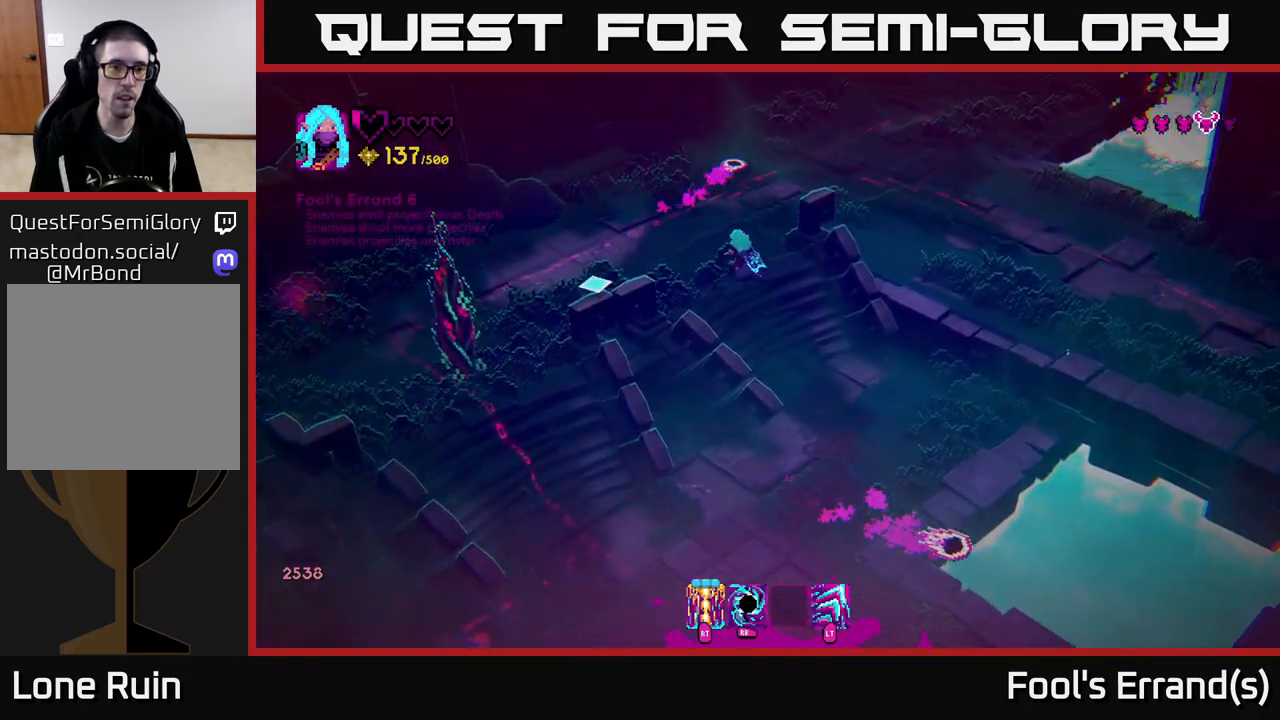
{"buttons": [], "left_stick": "right", "right_stick": "down-left", "events": [[133, "right_stick", "down-left"], [300, "R2", "down"], [383, "R2", "up"], [400, "left_stick", "right"]]}